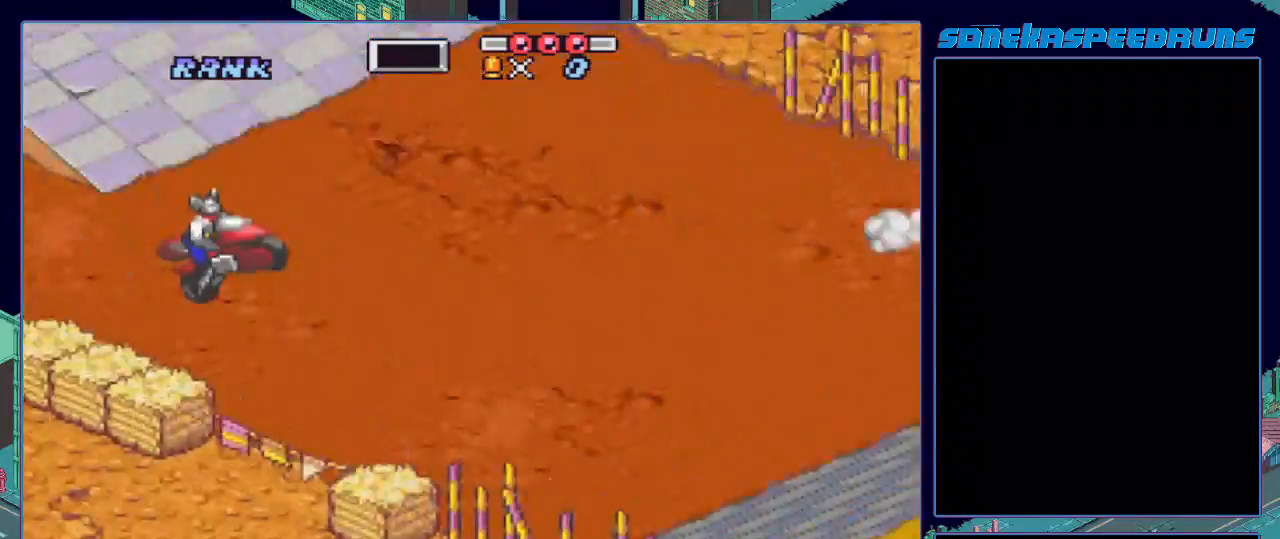
Gameplay with a controller (Nintendo layout); each line is a JSON object with the inputs held at the frame after it. "events" lists button and stick changes between this image and that frame as [ms after this image, input, new state], when the widget could be followed in between. Not read: L3 R3.
{"buttons": ["B", "DPAD_DOWN"], "events": [[100, "B", "up"], [133, "B", "down"], [200, "B", "up"], [233, "B", "down"], [333, "B", "up"], [367, "B", "down"], [434, "B", "up"], [467, "B", "down"]]}
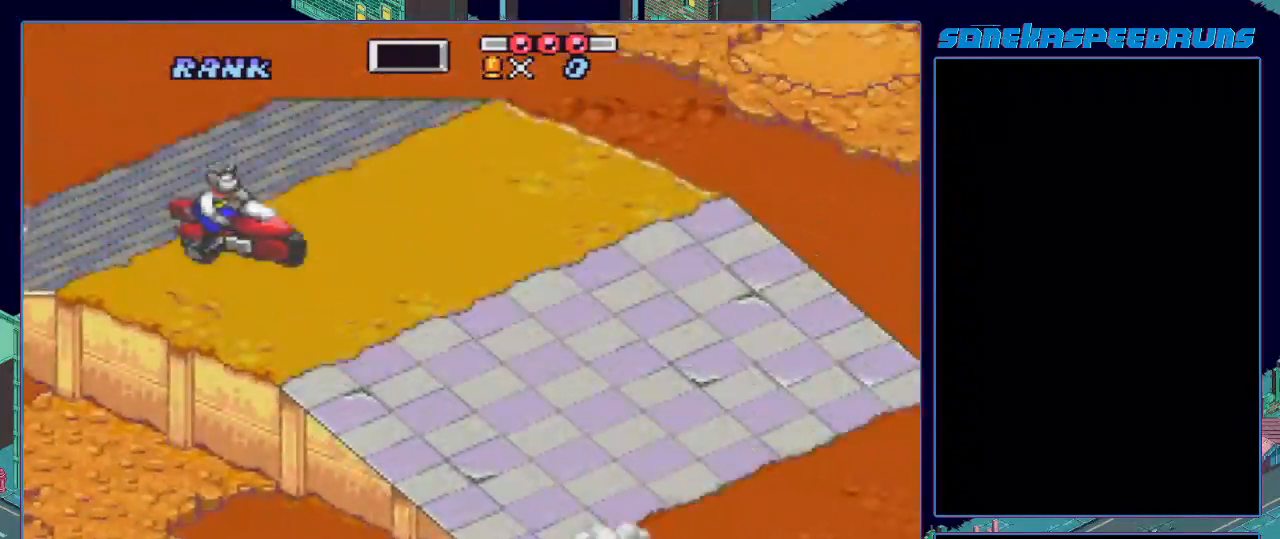
{"buttons": ["B"], "events": [[217, "DPAD_DOWN", "up"]]}
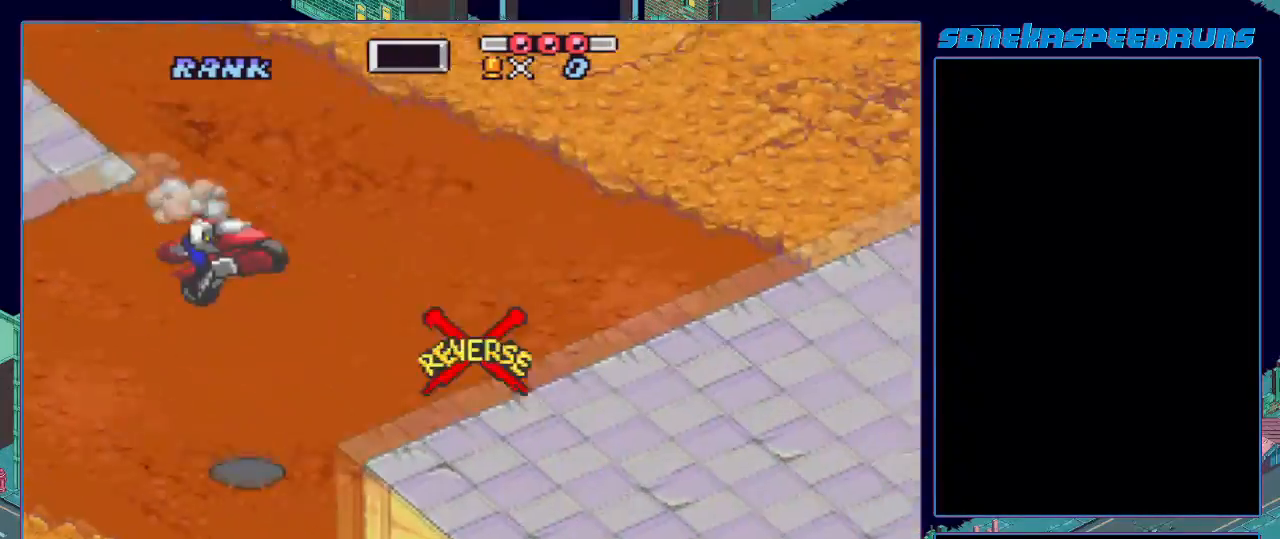
{"buttons": ["B", "X", "DPAD_LEFT"], "events": [[66, "X", "down"], [317, "DPAD_LEFT", "down"]]}
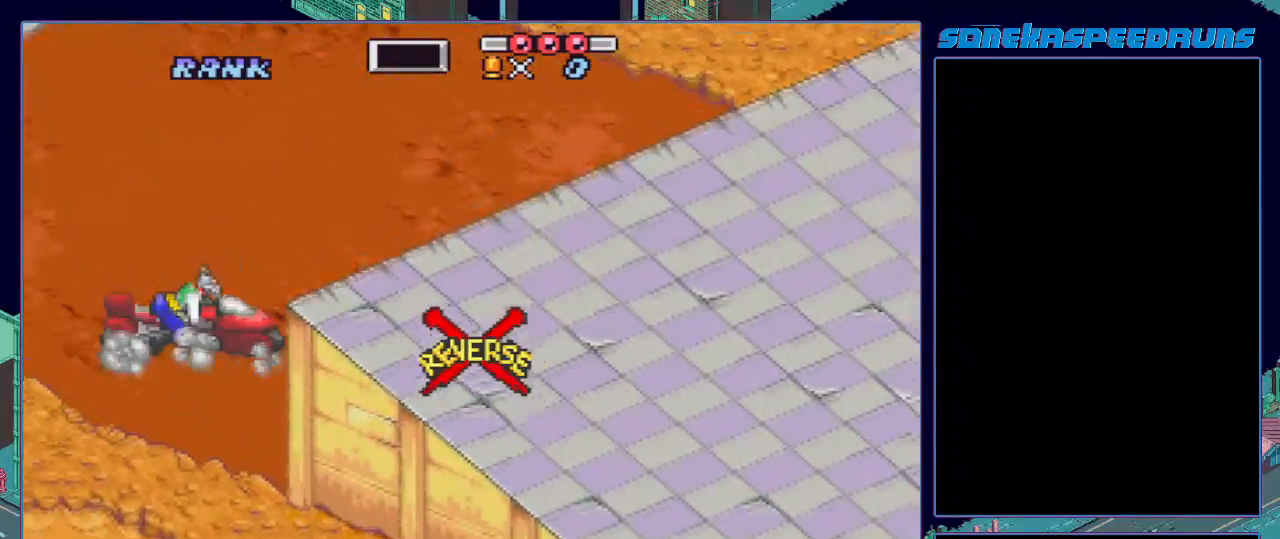
{"buttons": ["B", "X", "DPAD_LEFT"], "events": []}
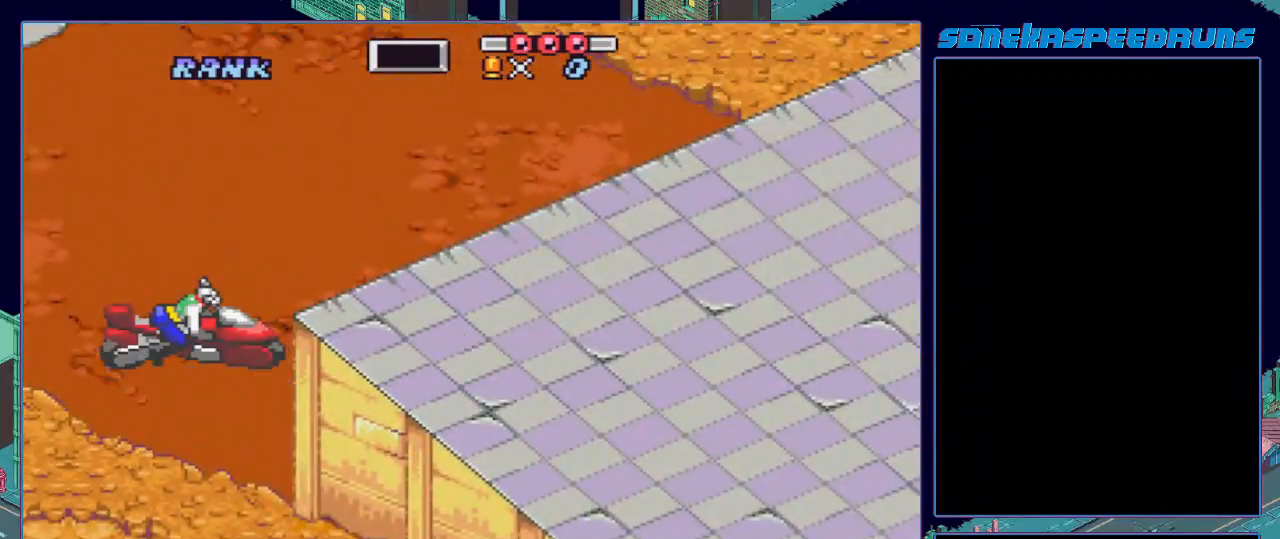
{"buttons": ["B", "X"], "events": [[66, "DPAD_LEFT", "up"], [83, "DPAD_LEFT", "down"], [383, "DPAD_LEFT", "up"], [383, "X", "up"], [467, "X", "down"]]}
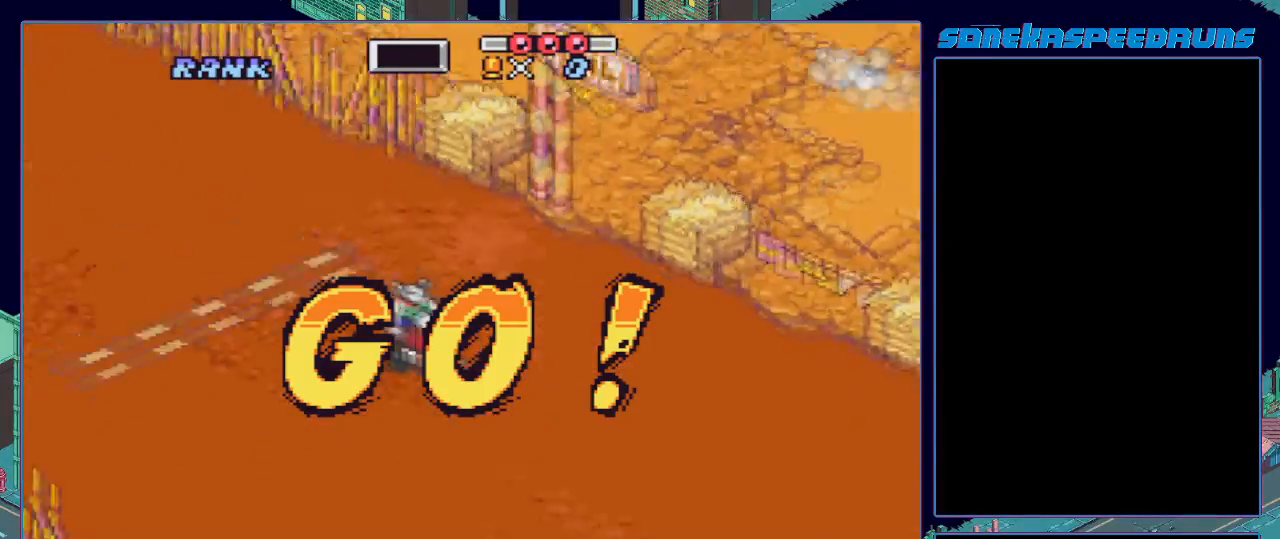
{"buttons": ["B", "DPAD_LEFT"], "events": [[167, "X", "up"], [267, "X", "down"], [467, "X", "up"], [484, "DPAD_LEFT", "down"]]}
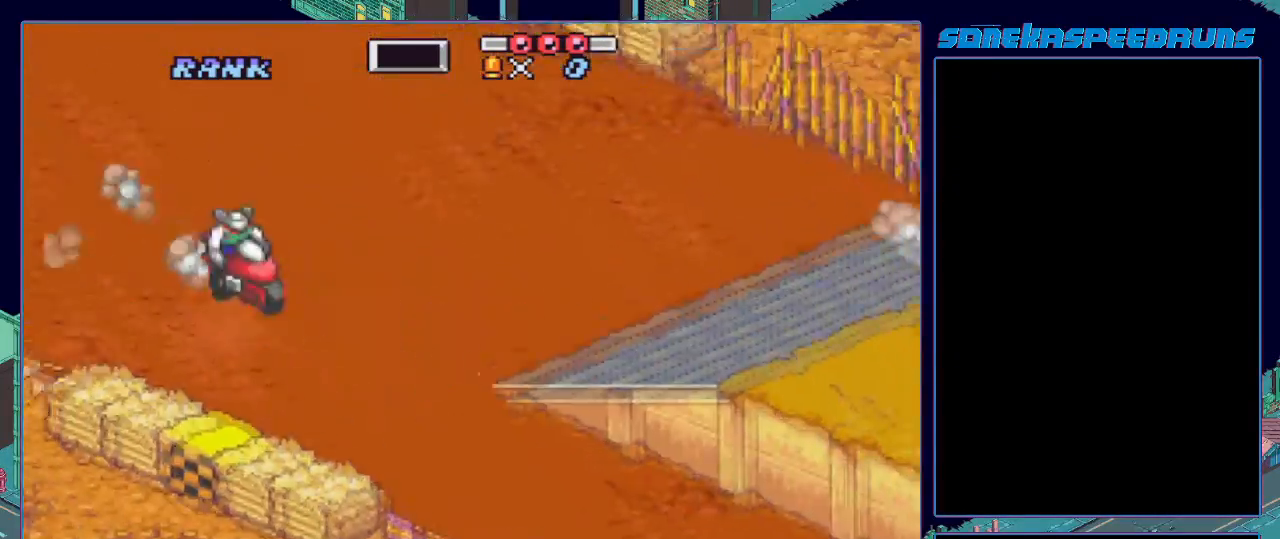
{"buttons": ["B", "X"], "events": [[16, "X", "down"], [133, "DPAD_LEFT", "up"], [283, "X", "up"], [317, "X", "down"]]}
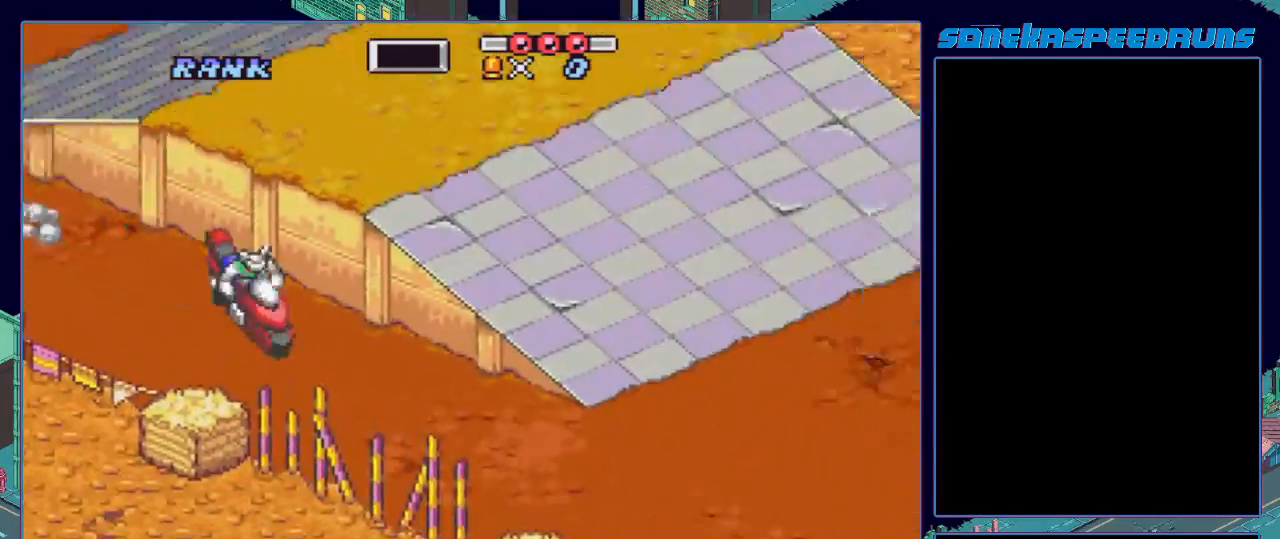
{"buttons": ["DPAD_DOWN"], "events": [[67, "X", "up"], [100, "X", "down"], [234, "DPAD_DOWN", "down"], [250, "B", "up"], [250, "X", "up"], [317, "B", "down"], [384, "B", "up"], [417, "B", "down"], [484, "B", "up"]]}
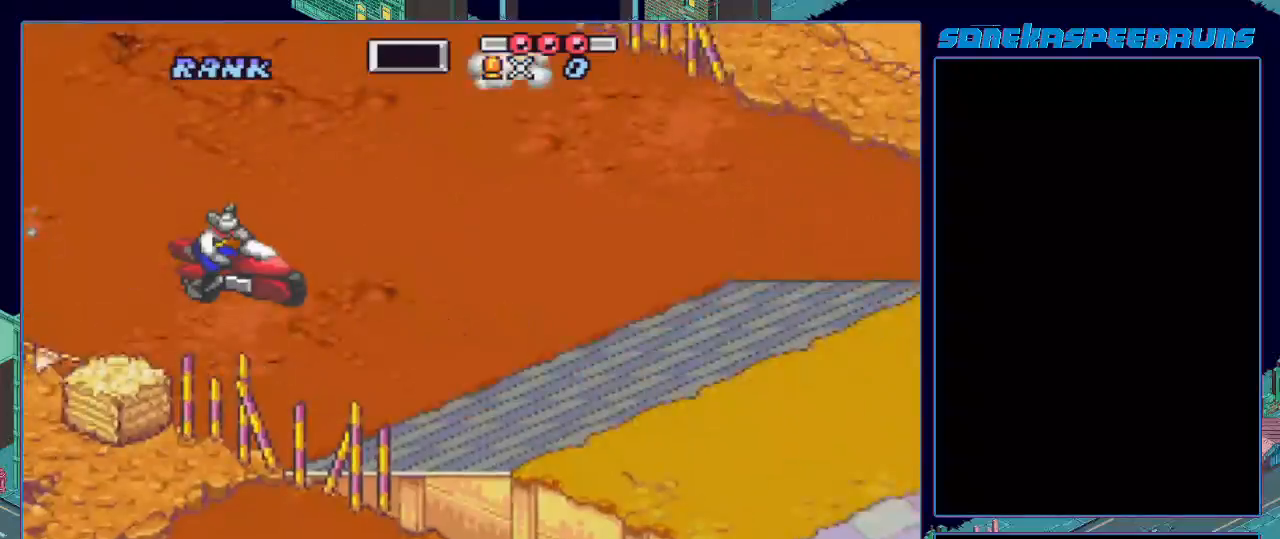
{"buttons": ["B", "DPAD_DOWN"], "events": [[50, "B", "down"], [117, "B", "up"], [167, "B", "down"], [217, "B", "up"], [250, "B", "down"], [300, "B", "up"], [367, "B", "down"]]}
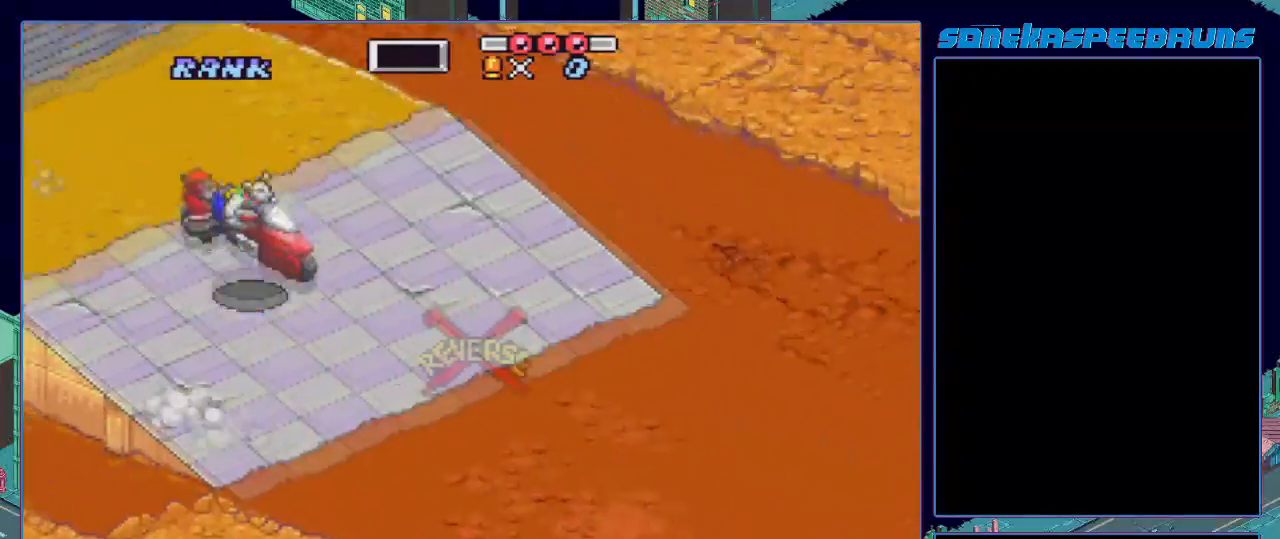
{"buttons": ["B", "X", "DPAD_LEFT"], "events": [[184, "DPAD_DOWN", "up"], [267, "X", "down"], [351, "DPAD_LEFT", "down"]]}
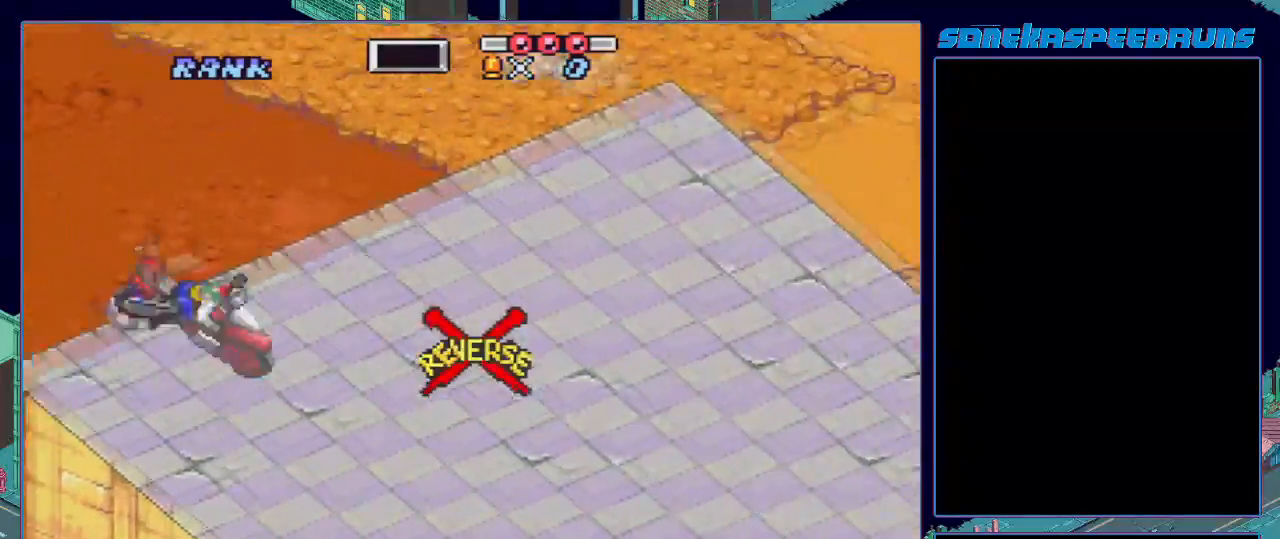
{"buttons": ["B", "X", "DPAD_LEFT"], "events": [[33, "R1", "down"], [200, "R1", "up"]]}
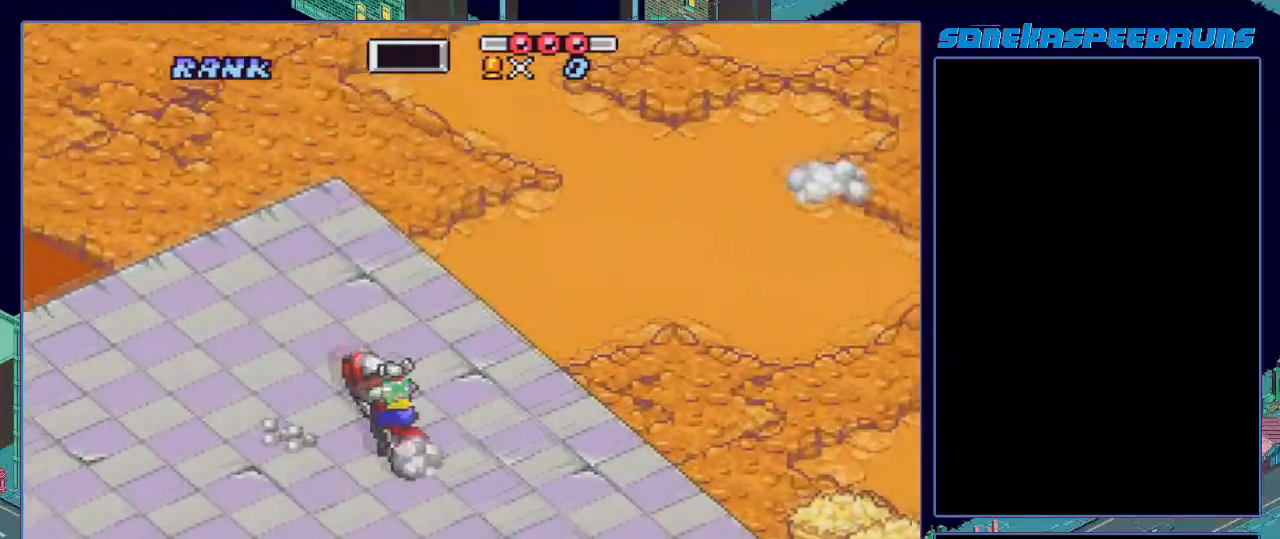
{"buttons": ["B", "DPAD_RIGHT"], "events": [[217, "DPAD_LEFT", "up"], [217, "X", "up"], [384, "DPAD_RIGHT", "down"]]}
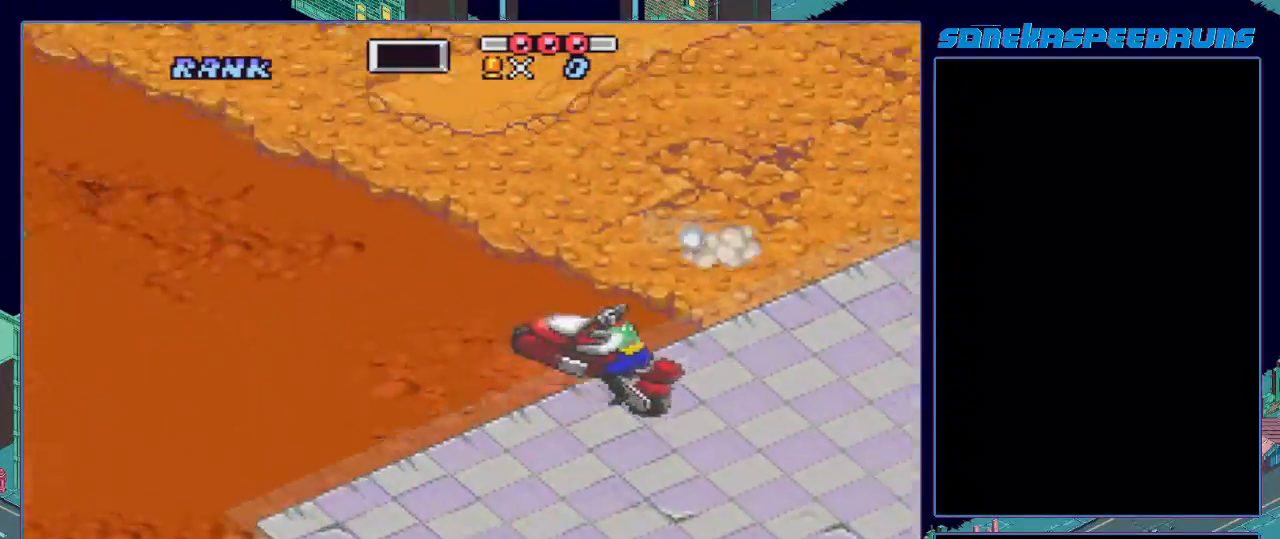
{"buttons": ["B", "DPAD_RIGHT"], "events": [[133, "DPAD_UP", "down"], [150, "B", "up"], [150, "DPAD_RIGHT", "up"], [217, "B", "down"], [233, "DPAD_UP", "up"], [300, "B", "up"], [350, "DPAD_RIGHT", "down"], [400, "B", "down"], [484, "B", "up"], [500, "B", "down"]]}
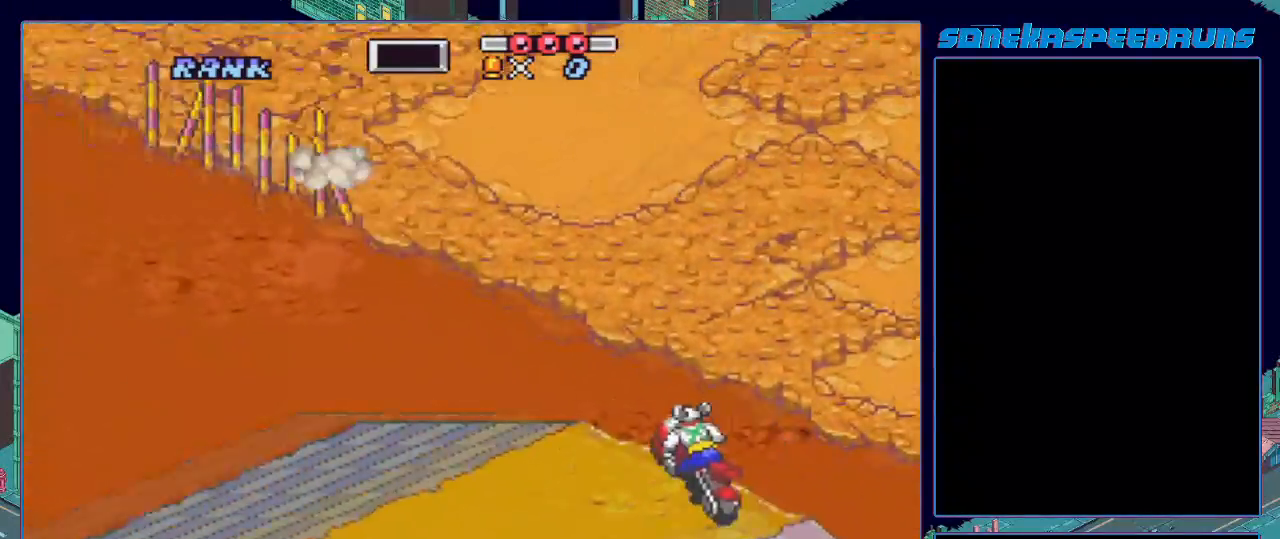
{"buttons": ["DPAD_RIGHT"], "events": [[17, "DPAD_RIGHT", "up"], [234, "B", "up"], [284, "B", "down"], [467, "B", "up"], [501, "DPAD_RIGHT", "down"]]}
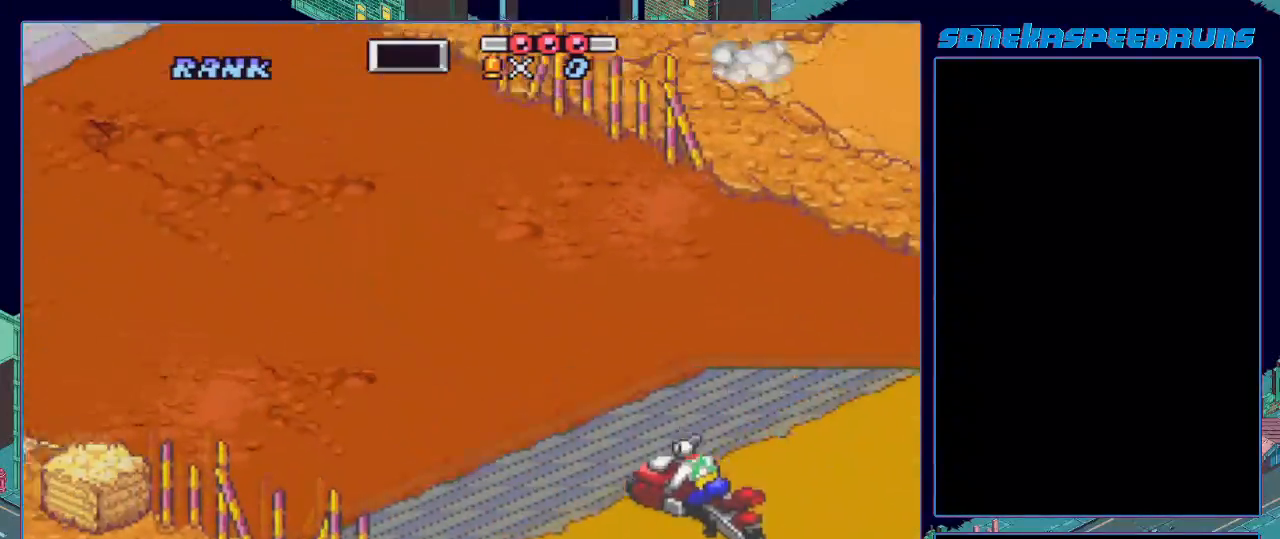
{"buttons": [], "events": [[50, "B", "down"], [100, "B", "up"], [100, "DPAD_RIGHT", "up"], [150, "B", "down"], [250, "B", "up"], [300, "B", "down"], [484, "B", "up"]]}
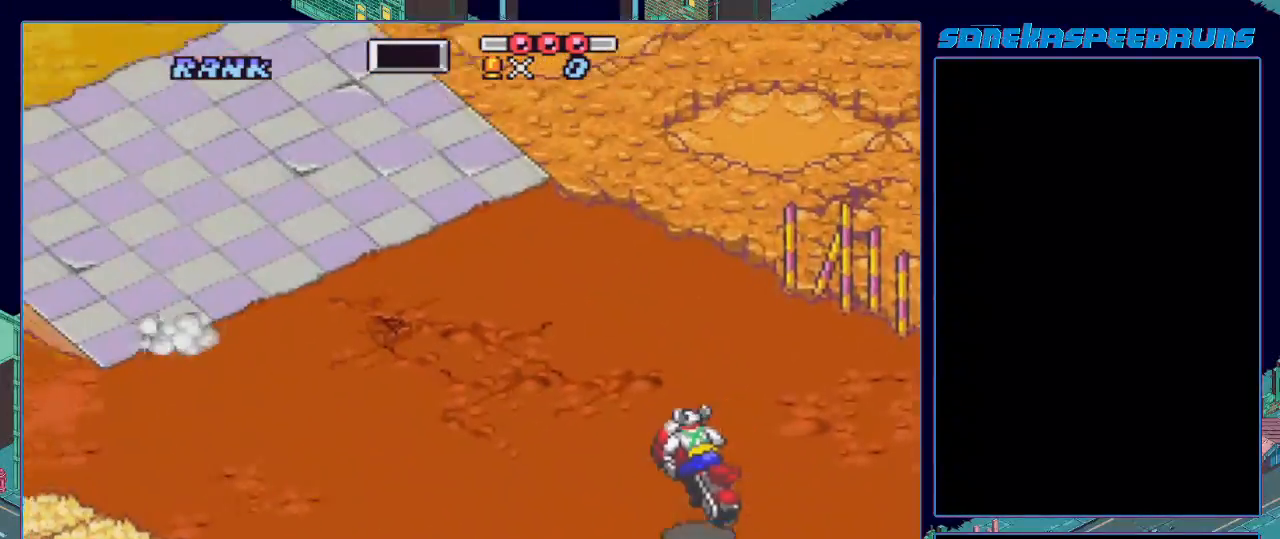
{"buttons": ["B"], "events": [[34, "DPAD_LEFT", "down"], [84, "B", "down"], [117, "DPAD_LEFT", "up"]]}
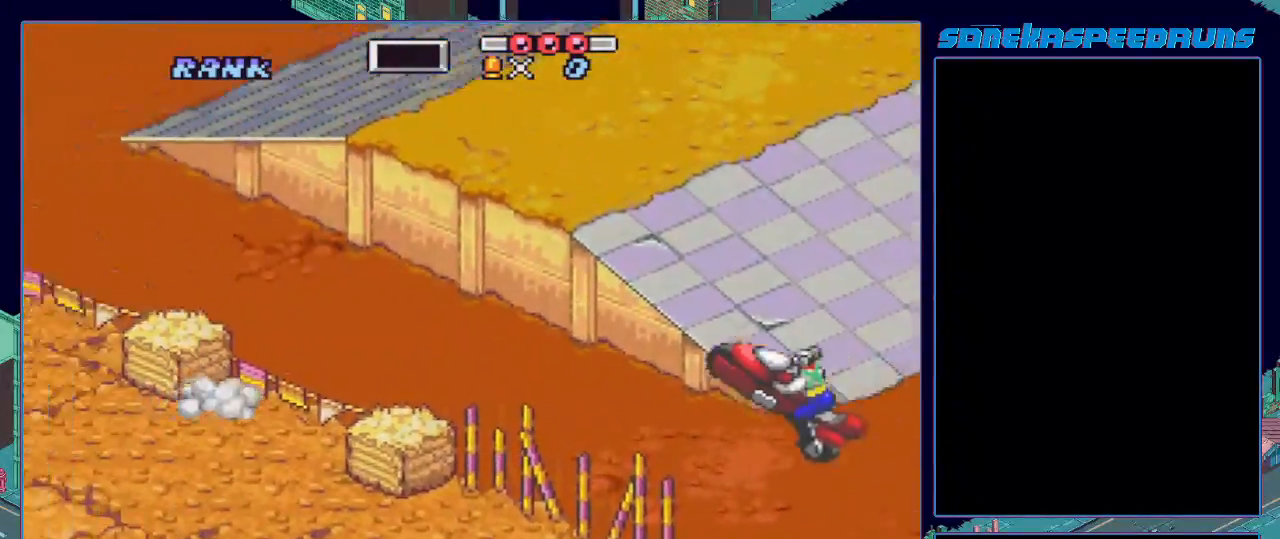
{"buttons": ["B"], "events": [[67, "DPAD_RIGHT", "down"], [167, "DPAD_RIGHT", "up"]]}
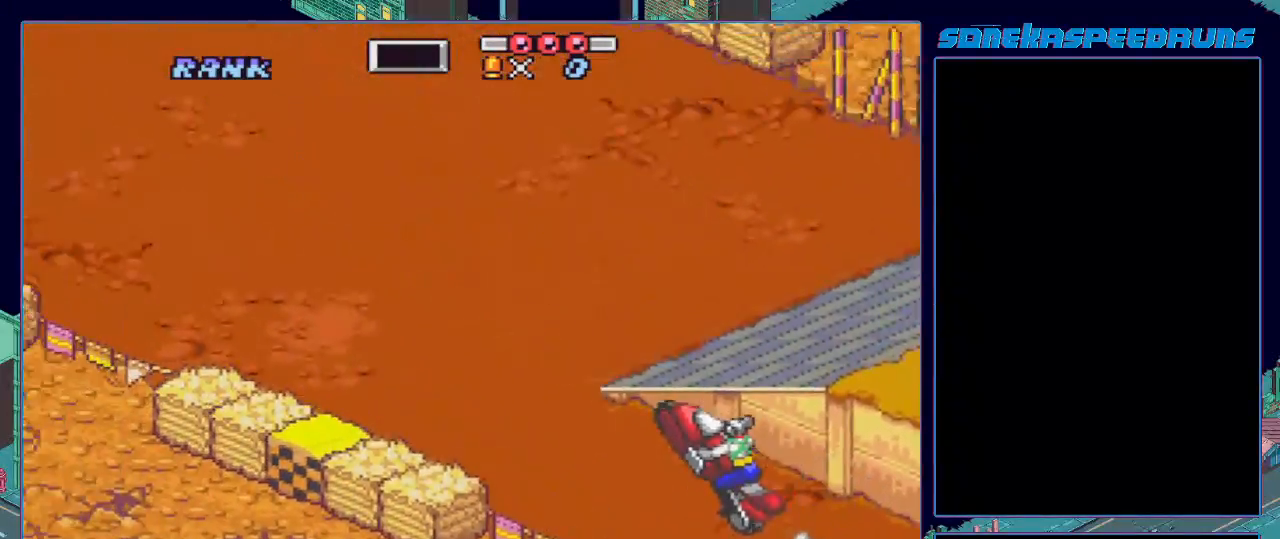
{"buttons": ["B", "DPAD_RIGHT"], "events": [[433, "DPAD_RIGHT", "down"]]}
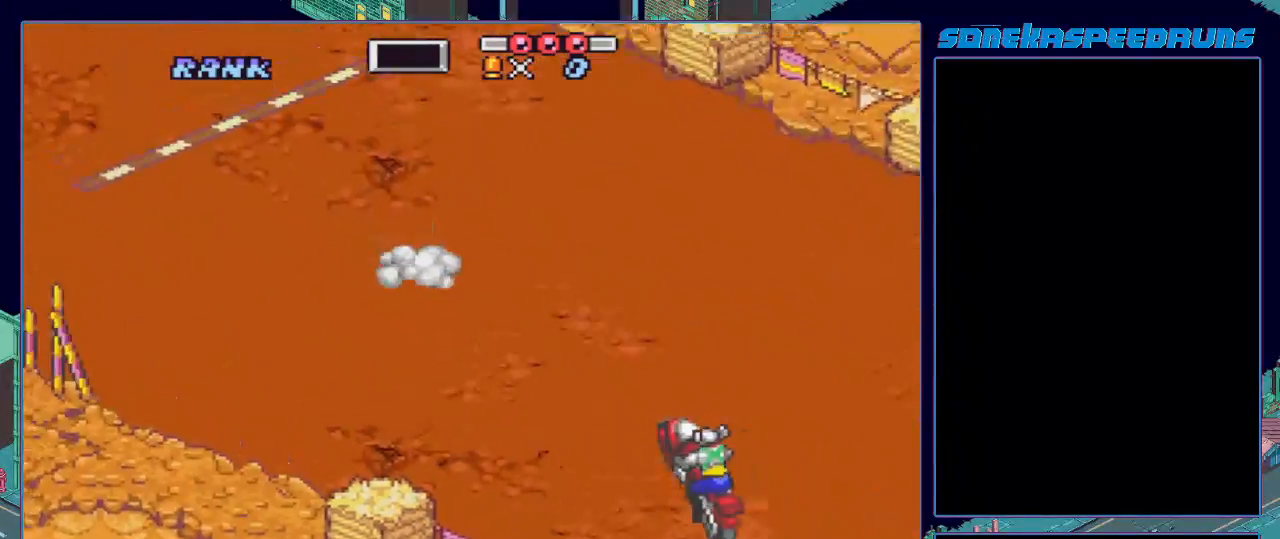
{"buttons": ["B", "DPAD_LEFT"], "events": [[184, "DPAD_RIGHT", "up"], [367, "DPAD_LEFT", "down"], [367, "R1", "down"], [417, "R1", "up"]]}
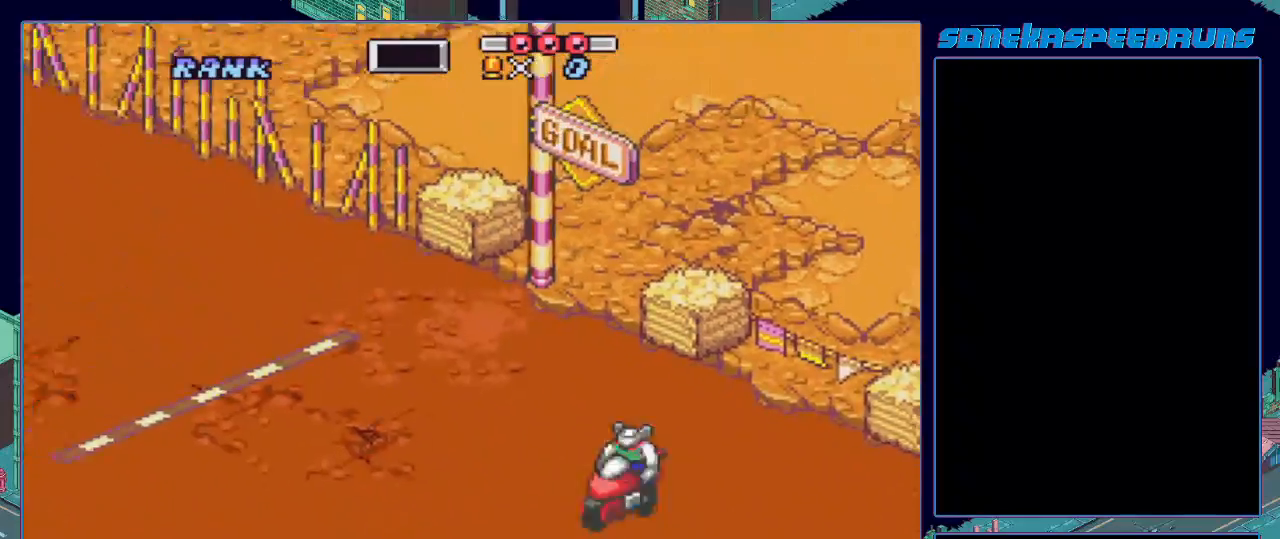
{"buttons": ["B", "DPAD_LEFT"], "events": []}
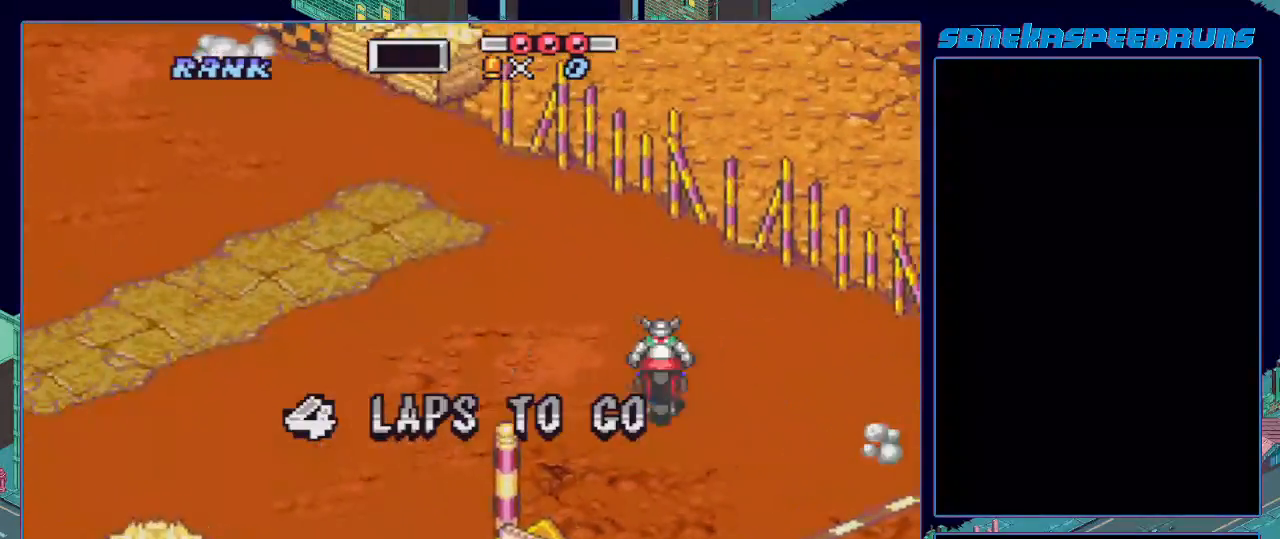
{"buttons": ["B", "DPAD_LEFT"], "events": []}
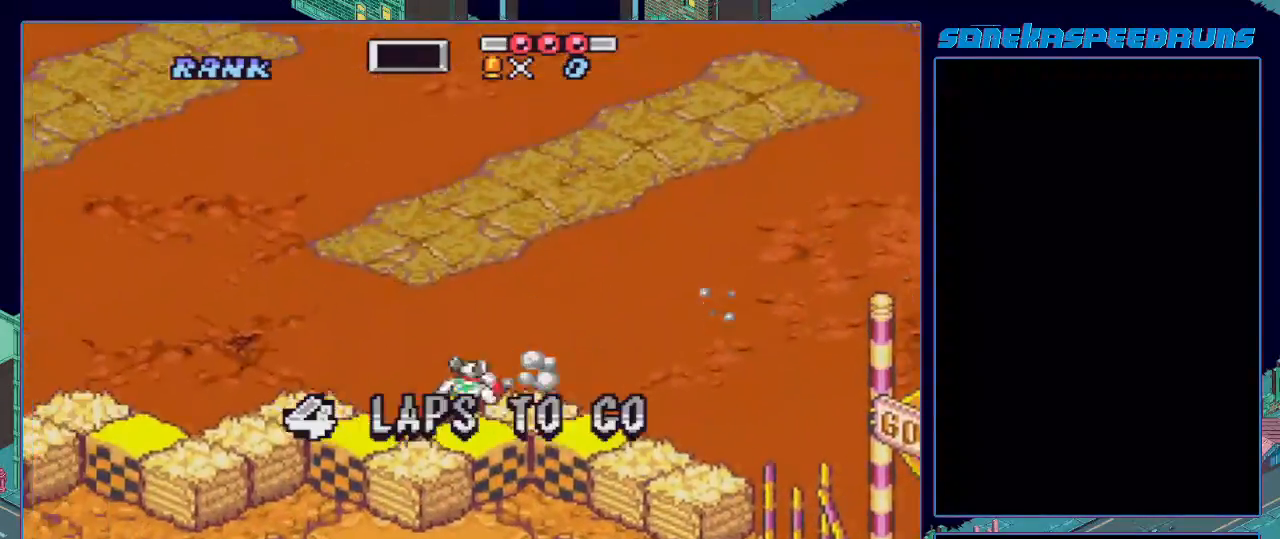
{"buttons": ["B"], "events": [[66, "X", "down"], [400, "DPAD_LEFT", "up"], [400, "X", "up"]]}
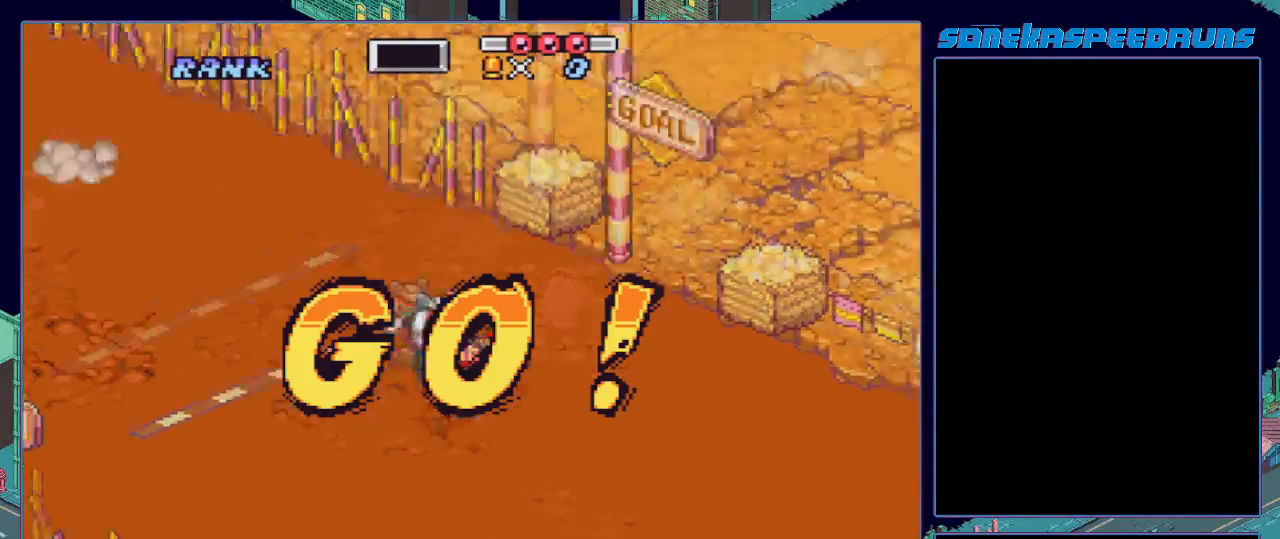
{"buttons": ["B", "X", "DPAD_LEFT"], "events": [[17, "X", "down"], [150, "X", "up"], [284, "X", "down"], [467, "DPAD_LEFT", "down"]]}
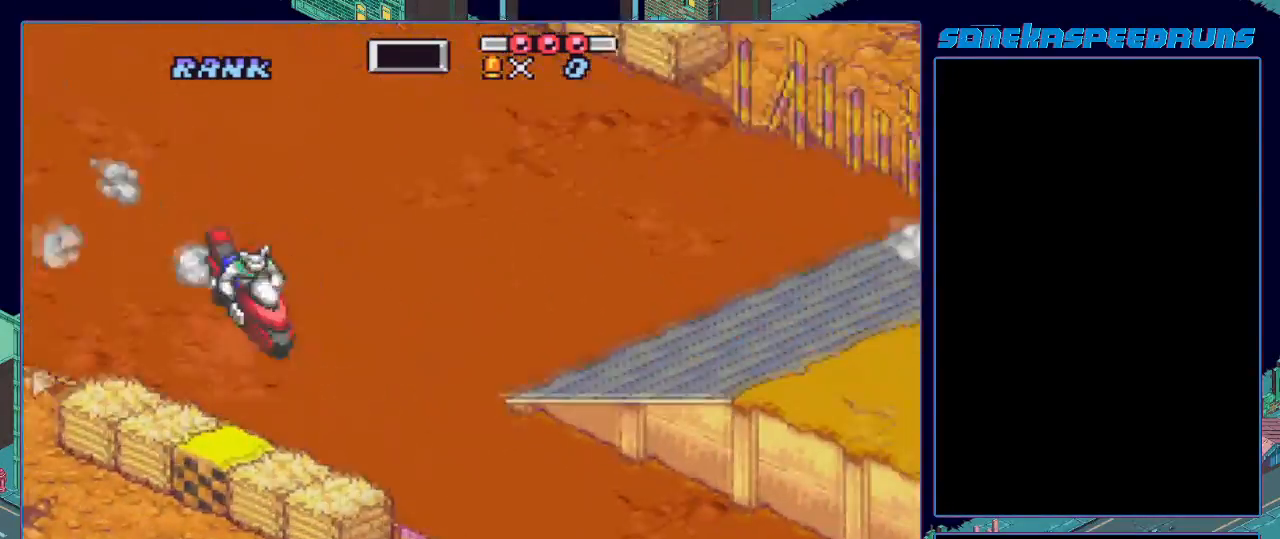
{"buttons": ["B", "X"], "events": [[33, "X", "up"], [116, "X", "down"], [133, "DPAD_LEFT", "up"], [367, "X", "up"], [433, "X", "down"]]}
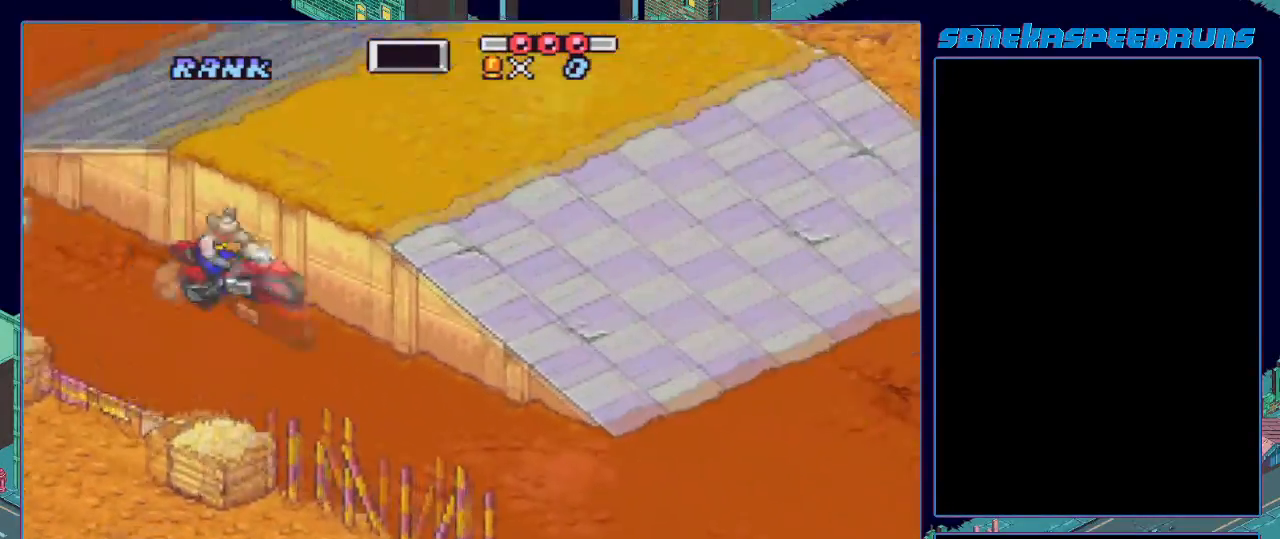
{"buttons": ["B", "DPAD_DOWN"], "events": [[150, "X", "up"], [217, "X", "down"], [367, "DPAD_DOWN", "down"], [384, "B", "up"], [384, "X", "up"], [467, "B", "down"]]}
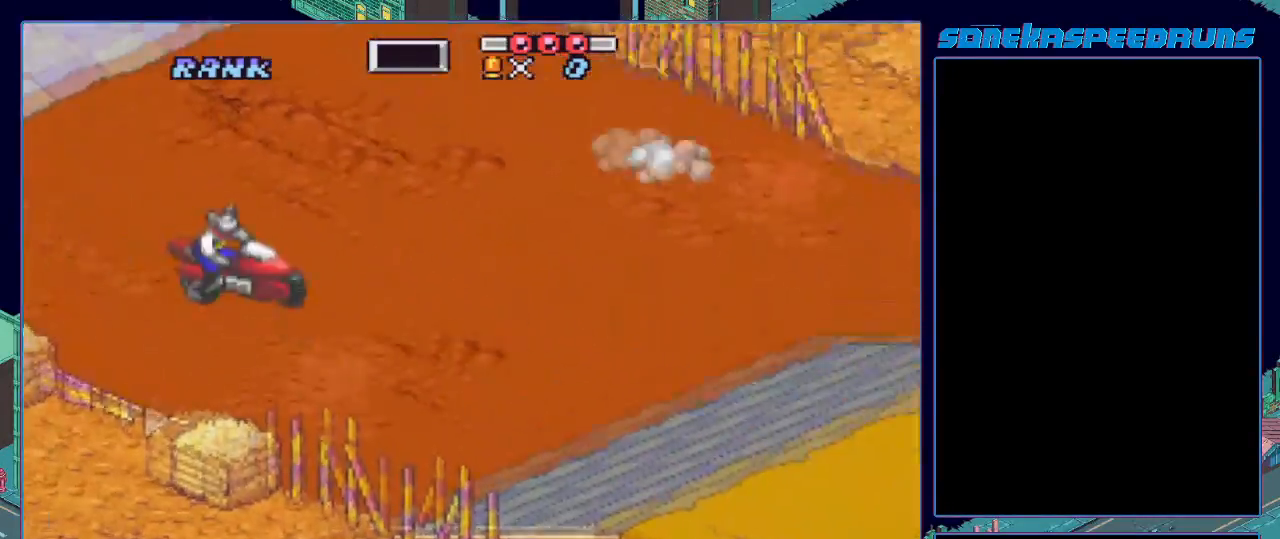
{"buttons": ["B", "DPAD_DOWN"], "events": [[16, "B", "up"], [50, "B", "down"], [116, "B", "up"], [183, "B", "down"], [250, "B", "up"], [283, "B", "down"], [350, "B", "up"], [383, "B", "down"]]}
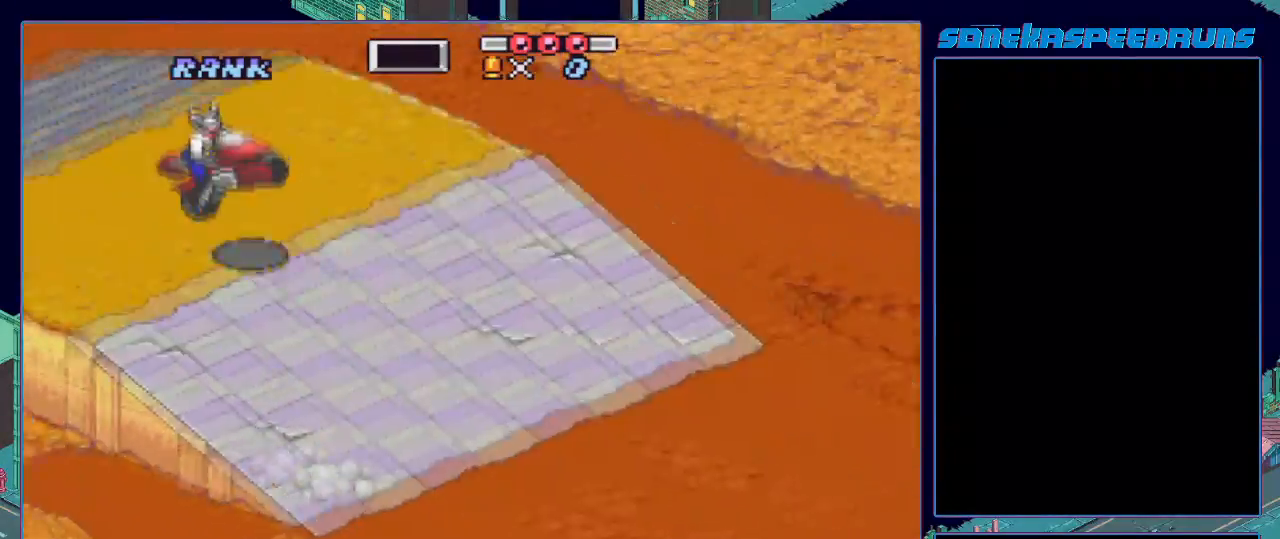
{"buttons": ["B", "X"], "events": [[267, "DPAD_DOWN", "up"], [400, "X", "down"]]}
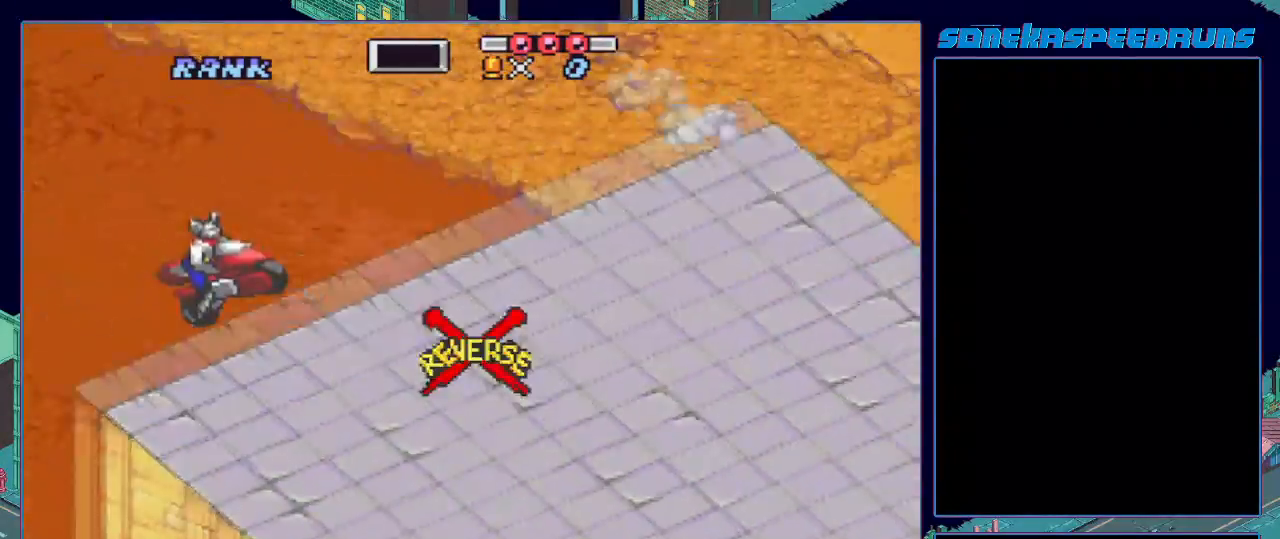
{"buttons": ["B", "X", "DPAD_LEFT"], "events": [[133, "DPAD_LEFT", "down"], [183, "R1", "down"], [283, "R1", "up"]]}
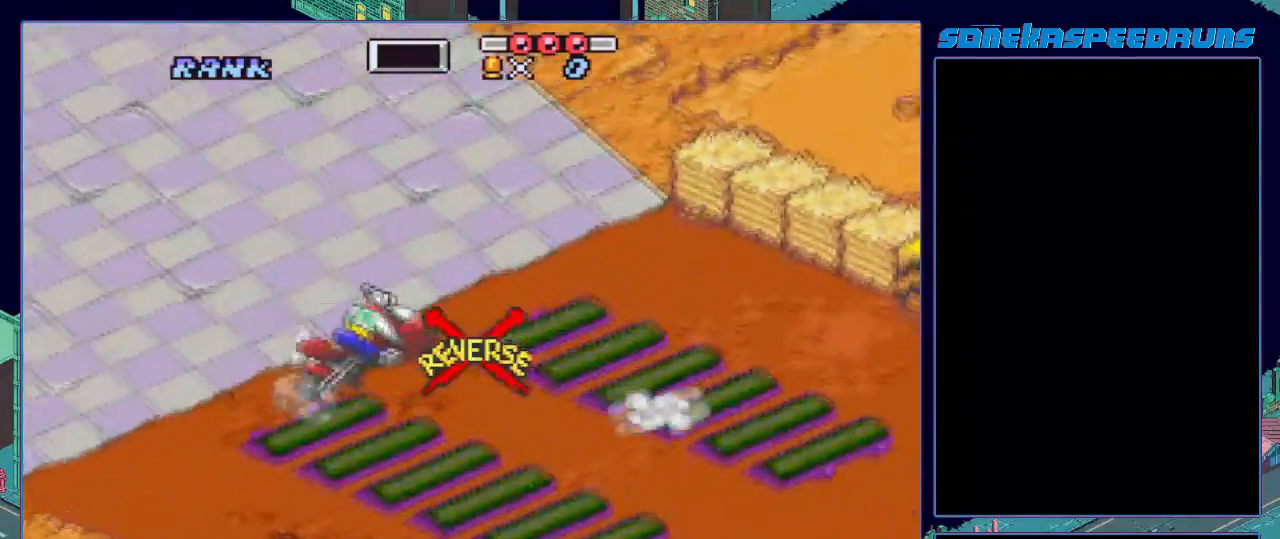
{"buttons": ["B"], "events": [[250, "DPAD_LEFT", "up"], [300, "X", "up"]]}
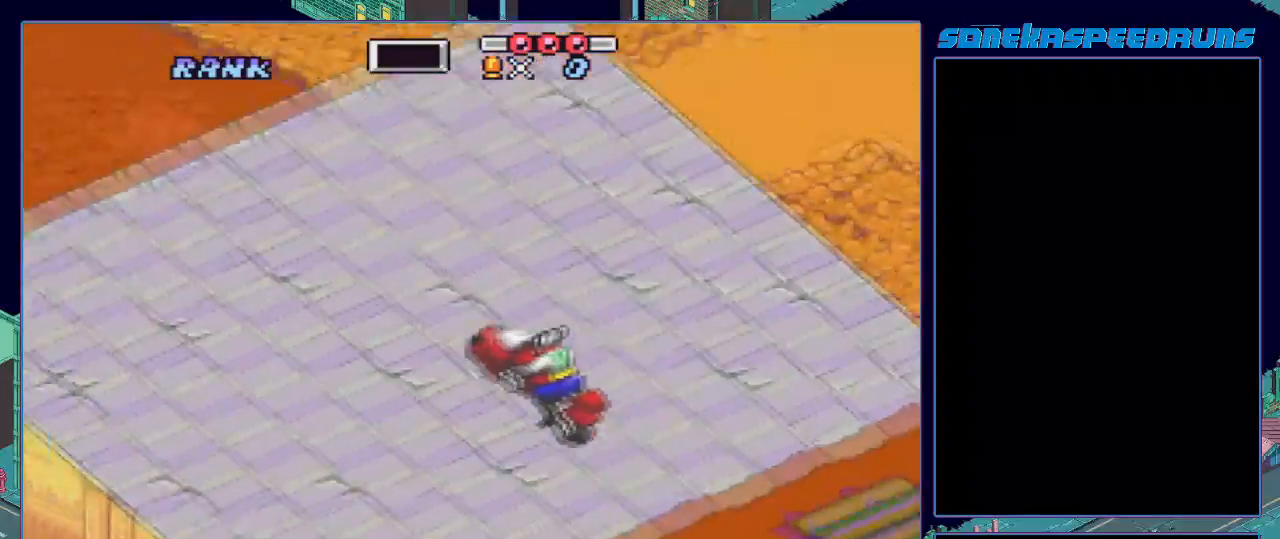
{"buttons": [], "events": [[317, "B", "up"], [350, "DPAD_UP", "down"], [500, "DPAD_UP", "up"]]}